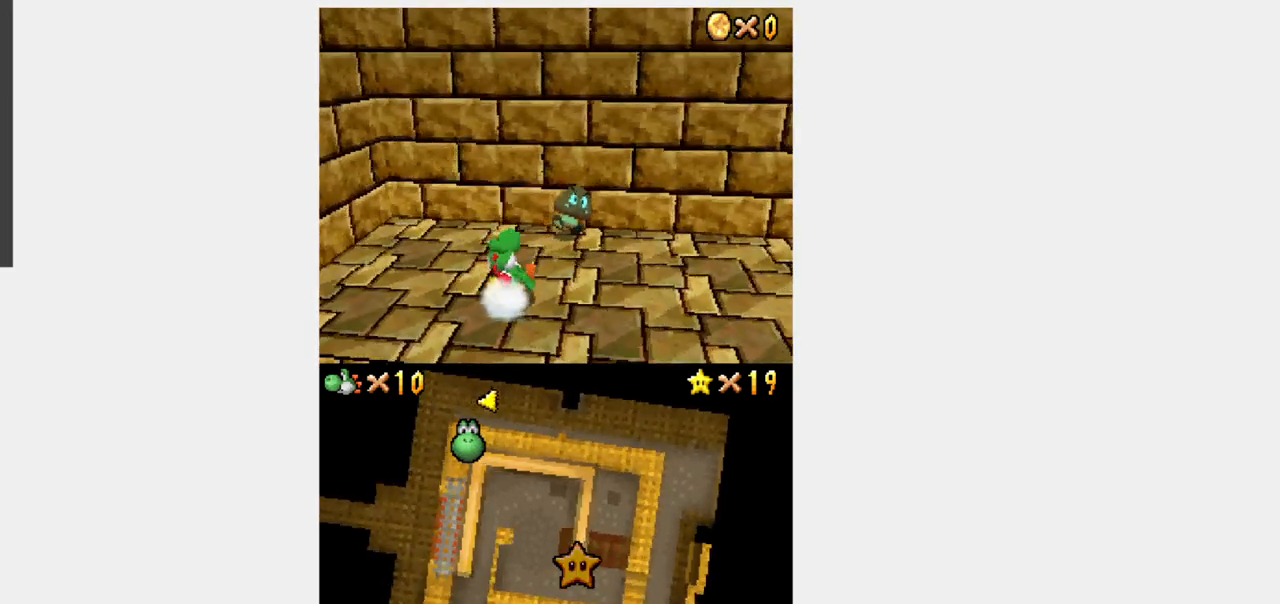
Gameplay with a controller (Nintendo layout); each line is a JSON object with the inputs held at the frame after it (dt_ms = milliseconds from this image to that frame). "events" lists button and stick changes between this image and that frame as [ms after this image, input, new state], when the widget could be followed in between. Not read: L3 R3.
{"dt_ms": 500, "buttons": ["Y", "DPAD_RIGHT"], "events": [[200, "DPAD_UP", "up"], [250, "DPAD_RIGHT", "up"], [267, "A", "up"], [417, "DPAD_RIGHT", "down"]]}
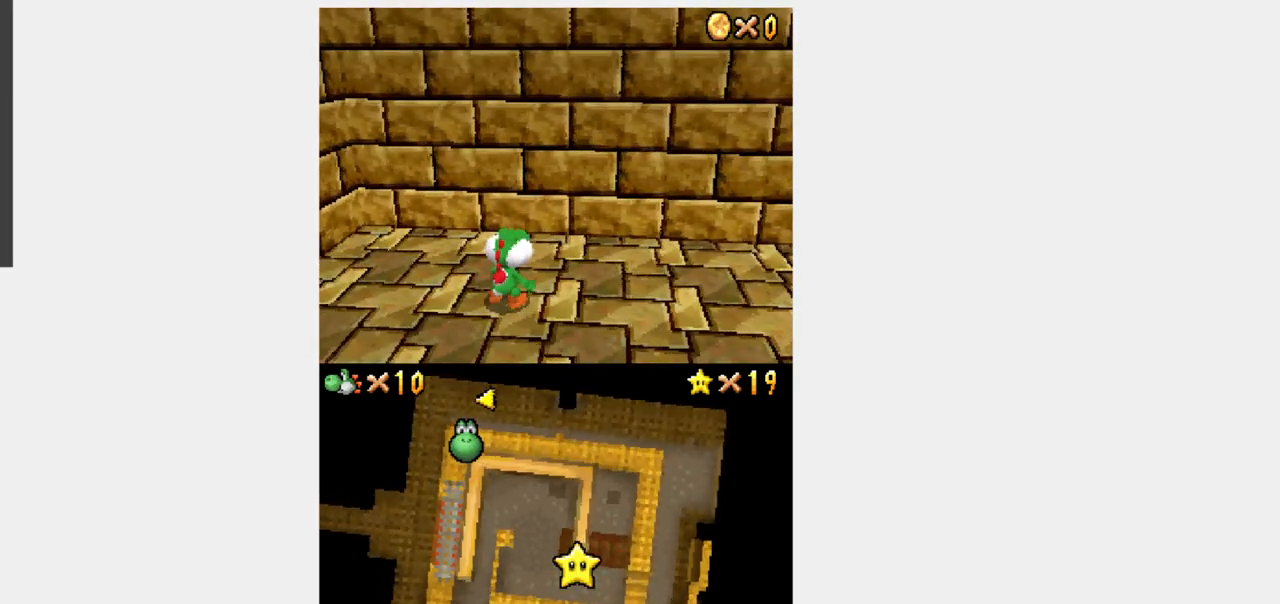
{"dt_ms": 500, "buttons": ["Y", "DPAD_RIGHT"], "events": [[100, "DPAD_DOWN", "down"], [400, "DPAD_DOWN", "up"]]}
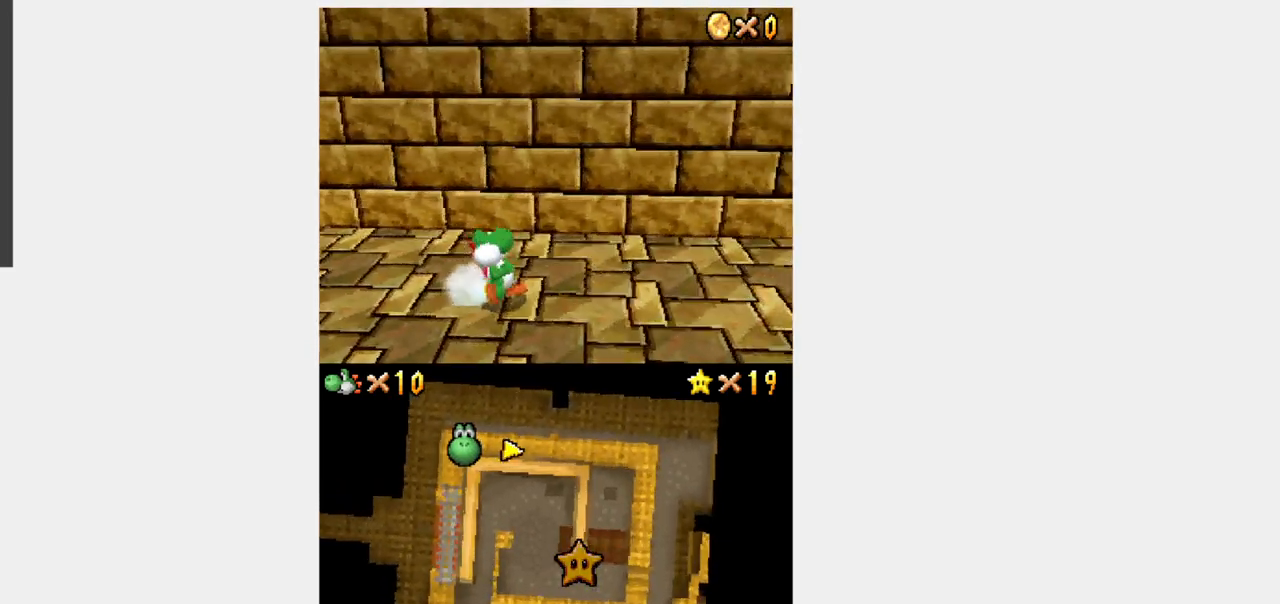
{"dt_ms": 500, "buttons": ["Y", "DPAD_RIGHT"], "events": [[300, "B", "down"], [383, "B", "up"]]}
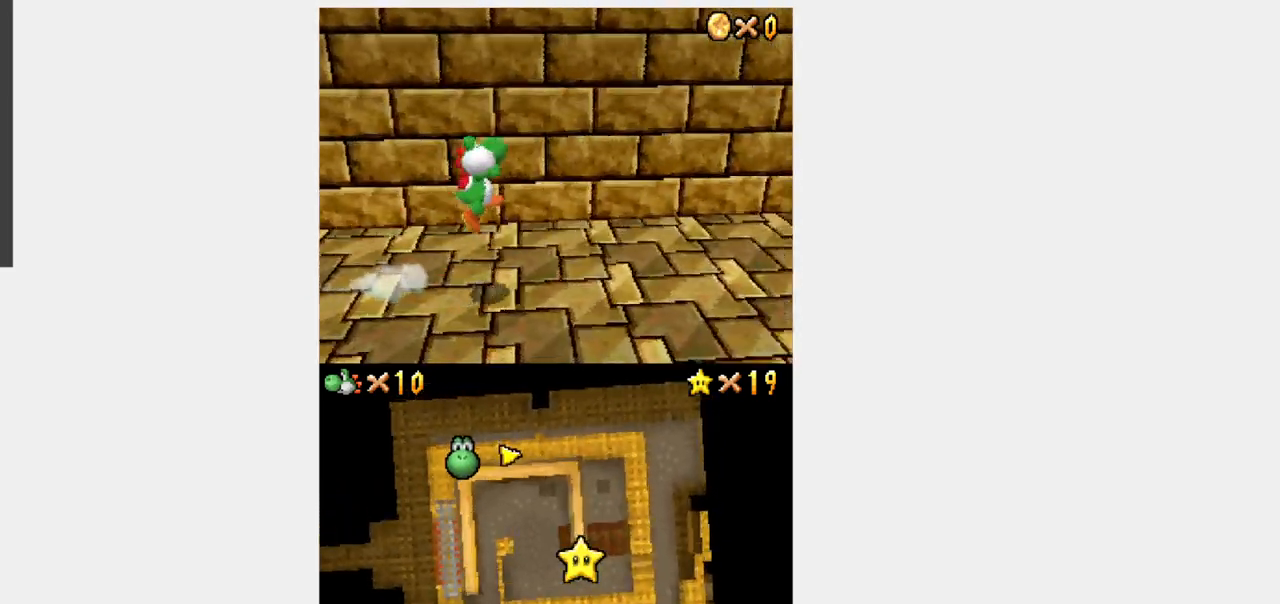
{"dt_ms": 500, "buttons": ["B", "Y", "DPAD_RIGHT"], "events": [[500, "B", "down"]]}
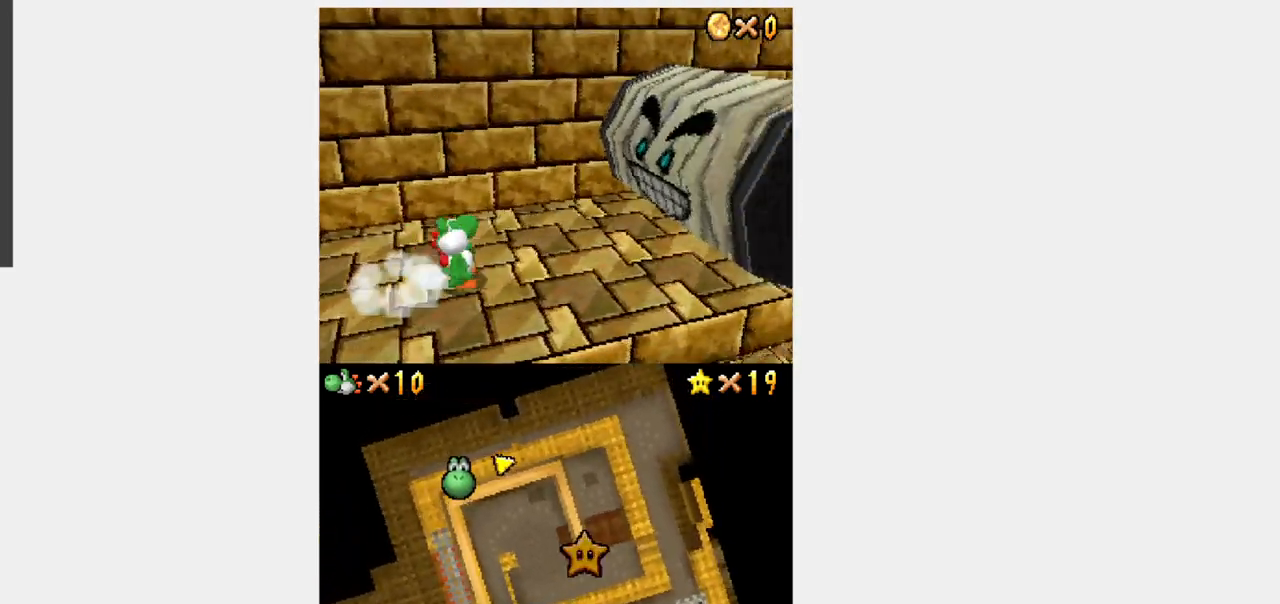
{"dt_ms": 500, "buttons": ["Y", "DPAD_UP", "DPAD_RIGHT"], "events": [[50, "DPAD_UP", "down"], [433, "B", "up"]]}
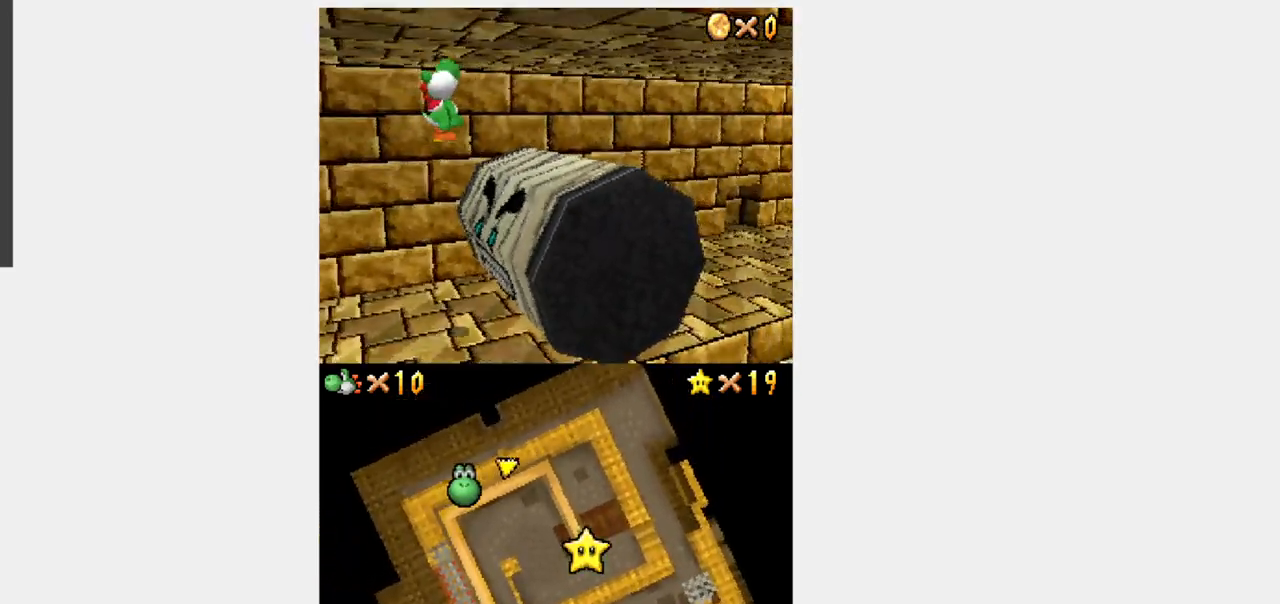
{"dt_ms": 1000, "buttons": ["Y", "DPAD_LEFT"]}
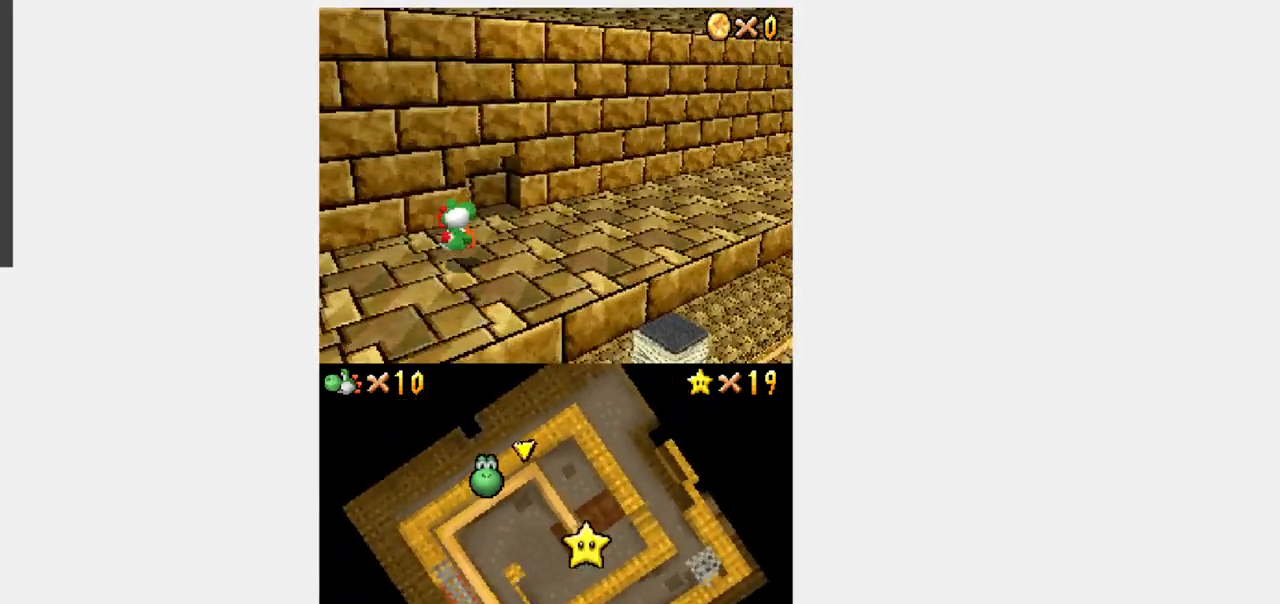
{"dt_ms": 500, "buttons": ["Y", "DPAD_RIGHT"], "events": [[233, "DPAD_LEFT", "up"], [233, "DPAD_RIGHT", "down"], [233, "DPAD_UP", "down"], [350, "DPAD_UP", "up"], [400, "B", "down"], [467, "B", "up"]]}
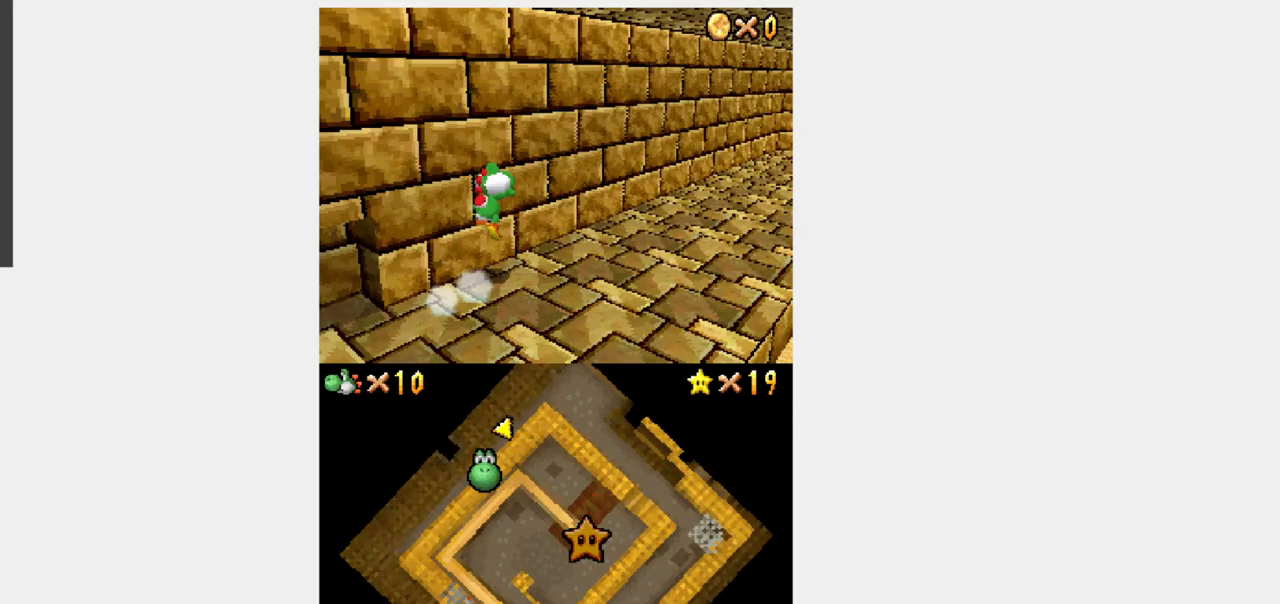
{"dt_ms": 500, "buttons": ["A", "Y"], "events": [[383, "DPAD_UP", "down"], [483, "DPAD_RIGHT", "up"], [483, "DPAD_UP", "up"], [500, "A", "down"]]}
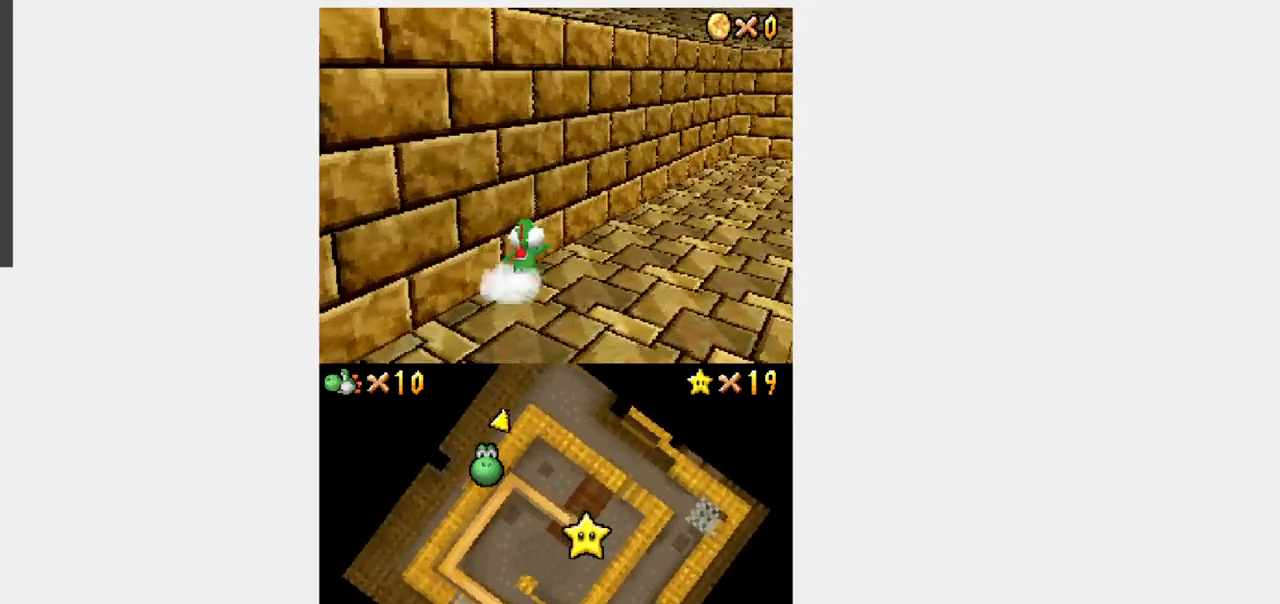
{"dt_ms": 500, "buttons": ["Y", "DPAD_UP", "DPAD_RIGHT"], "events": [[133, "A", "up"], [133, "DPAD_RIGHT", "down"], [133, "DPAD_UP", "down"]]}
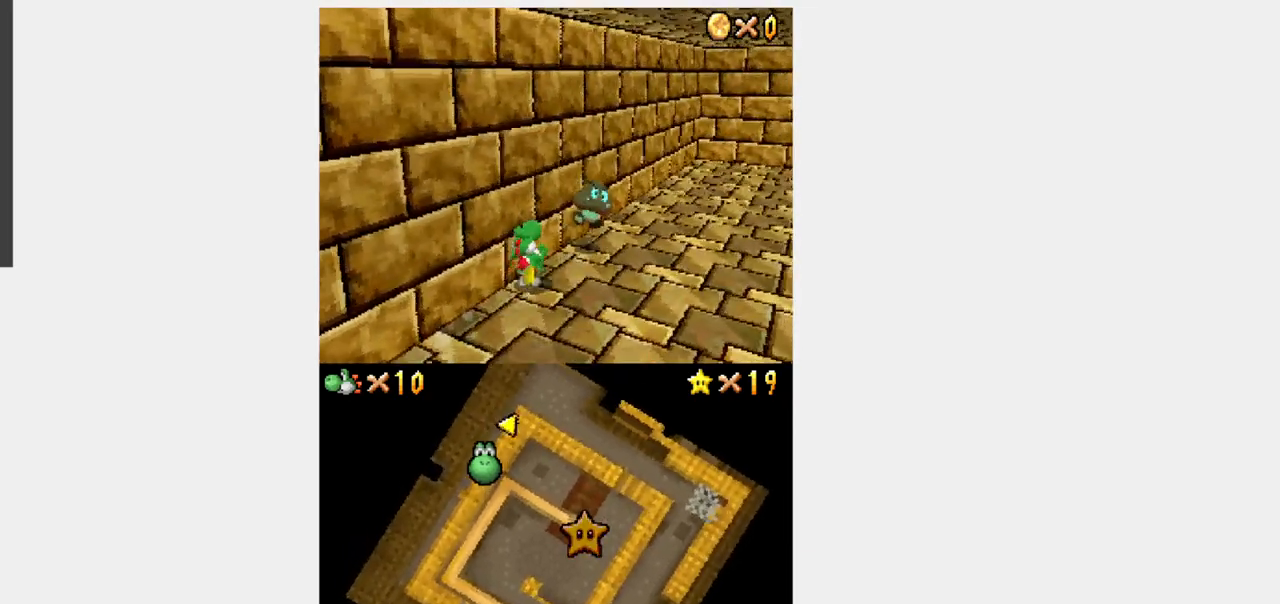
{"dt_ms": 500, "buttons": ["Y", "DPAD_UP"], "events": [[417, "DPAD_RIGHT", "up"]]}
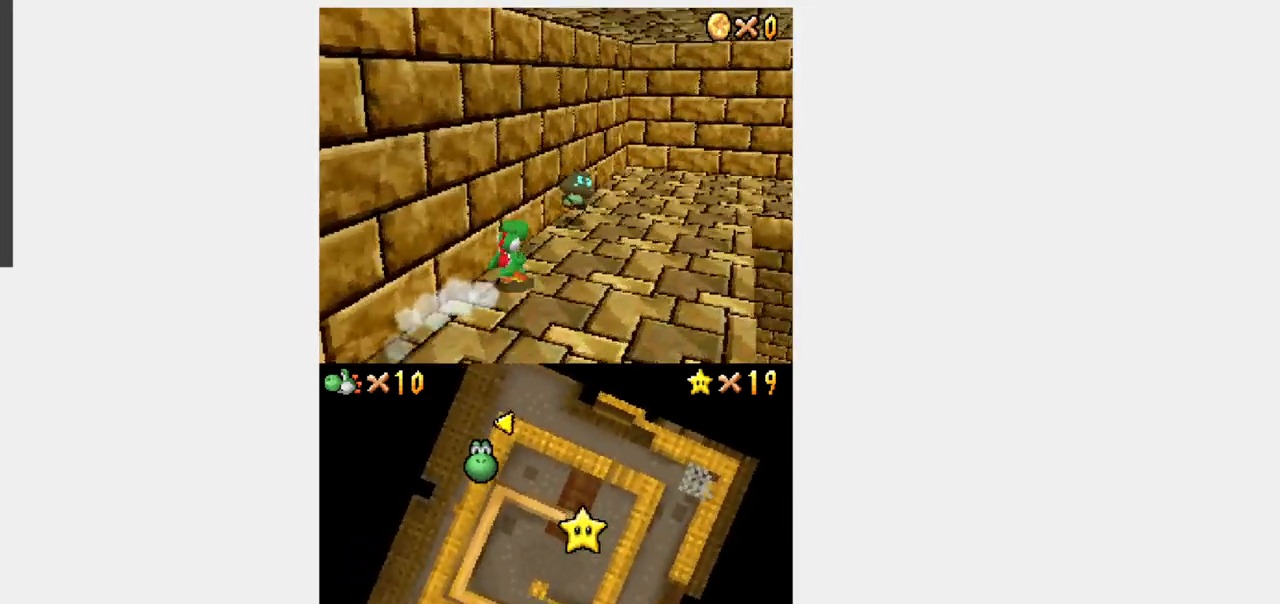
{"dt_ms": 500, "buttons": ["Y", "DPAD_UP"], "events": [[150, "DPAD_RIGHT", "down"], [367, "DPAD_RIGHT", "up"]]}
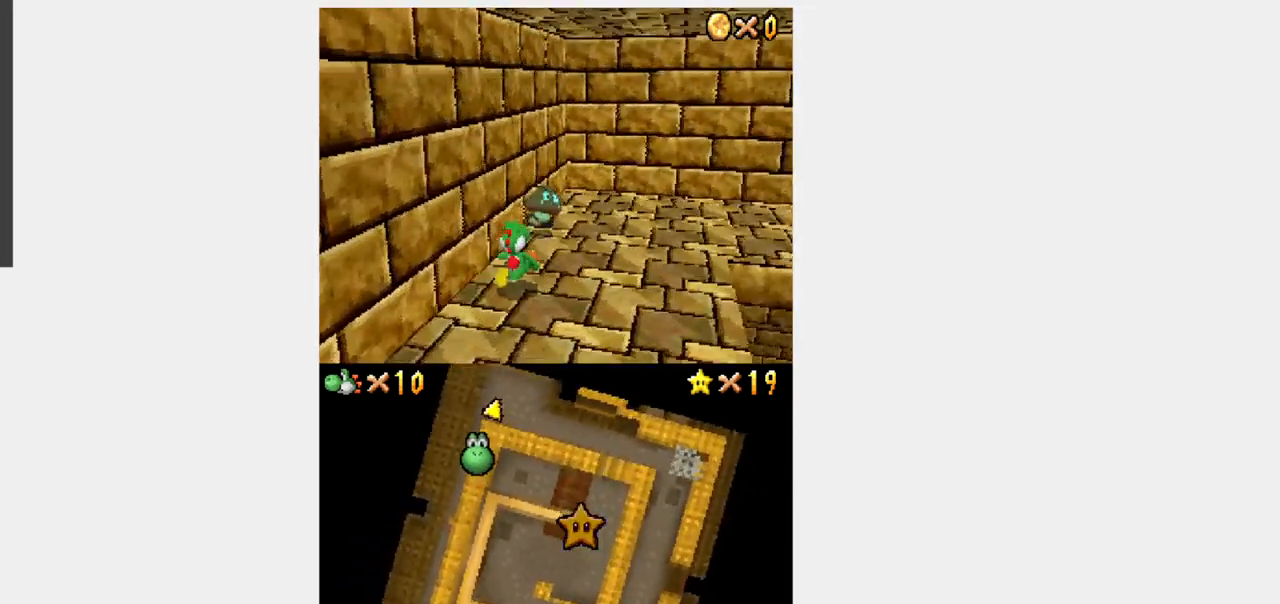
{"dt_ms": 500, "buttons": ["Y", "DPAD_RIGHT"], "events": [[133, "A", "down"], [217, "A", "up"], [233, "DPAD_RIGHT", "down"], [417, "DPAD_UP", "up"]]}
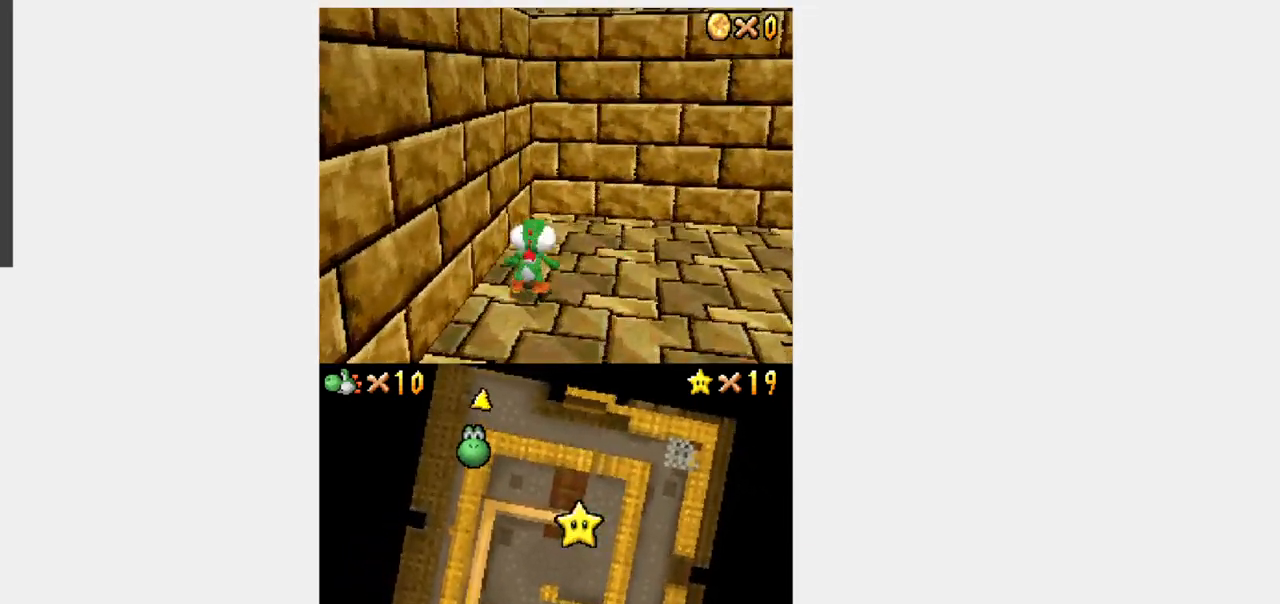
{"dt_ms": 500, "buttons": ["Y", "DPAD_DOWN", "DPAD_RIGHT"], "events": [[383, "DPAD_DOWN", "down"]]}
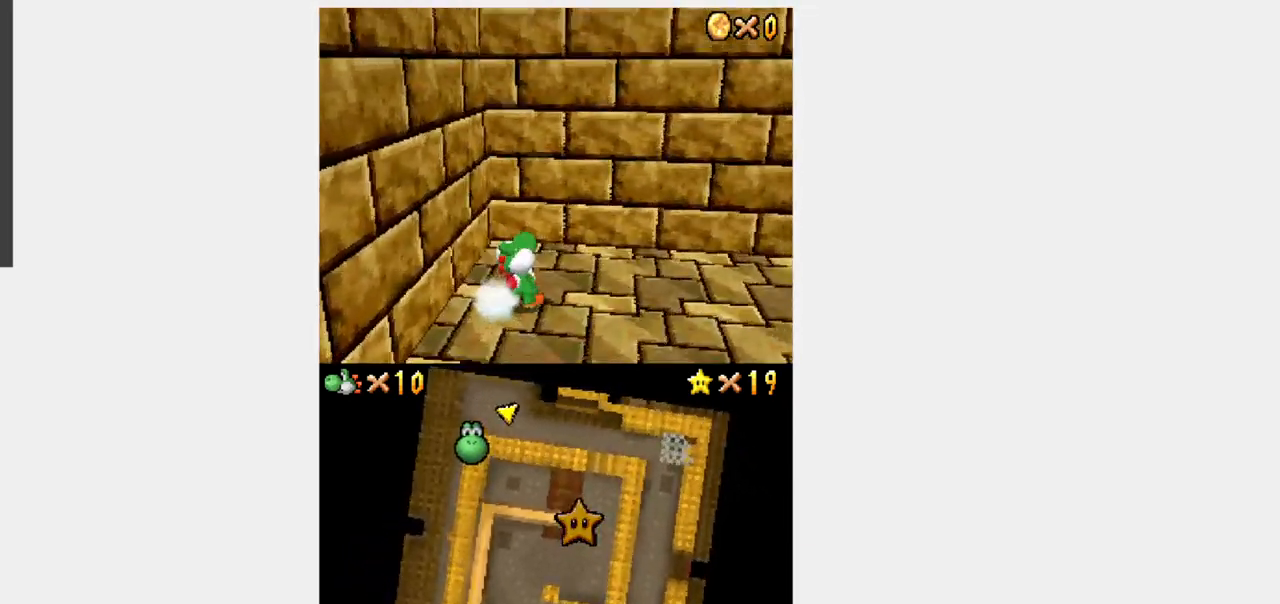
{"dt_ms": 500, "buttons": ["Y", "DPAD_RIGHT"], "events": [[117, "DPAD_DOWN", "up"]]}
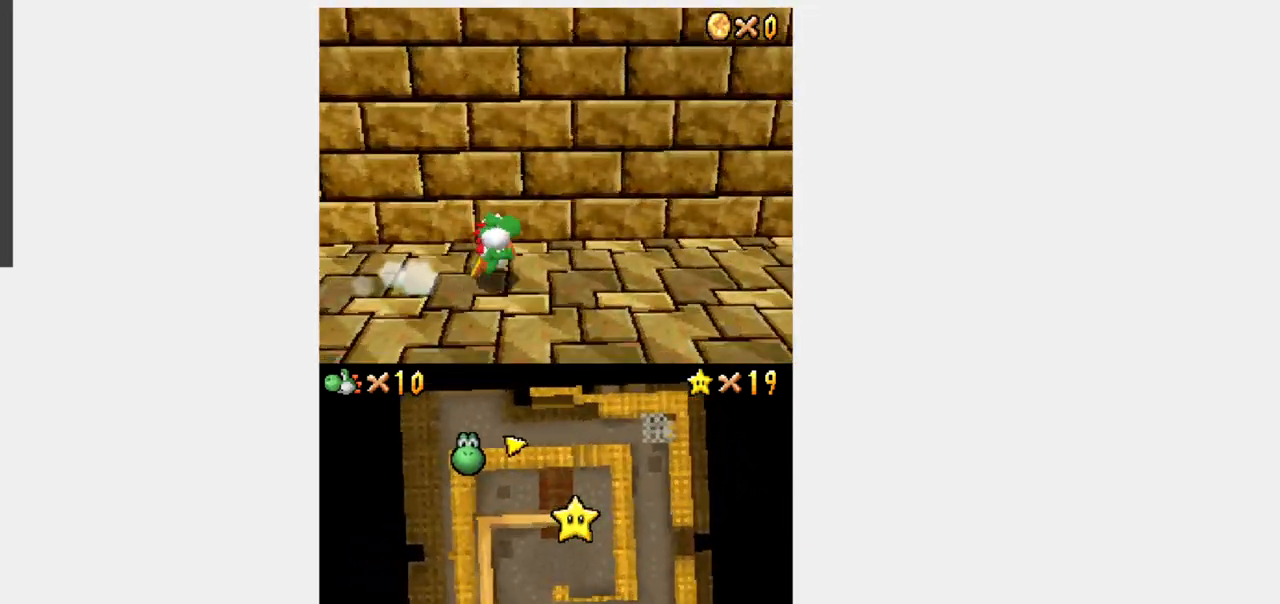
{"dt_ms": 500, "buttons": ["Y", "DPAD_RIGHT"], "events": [[183, "A", "down"], [317, "A", "up"]]}
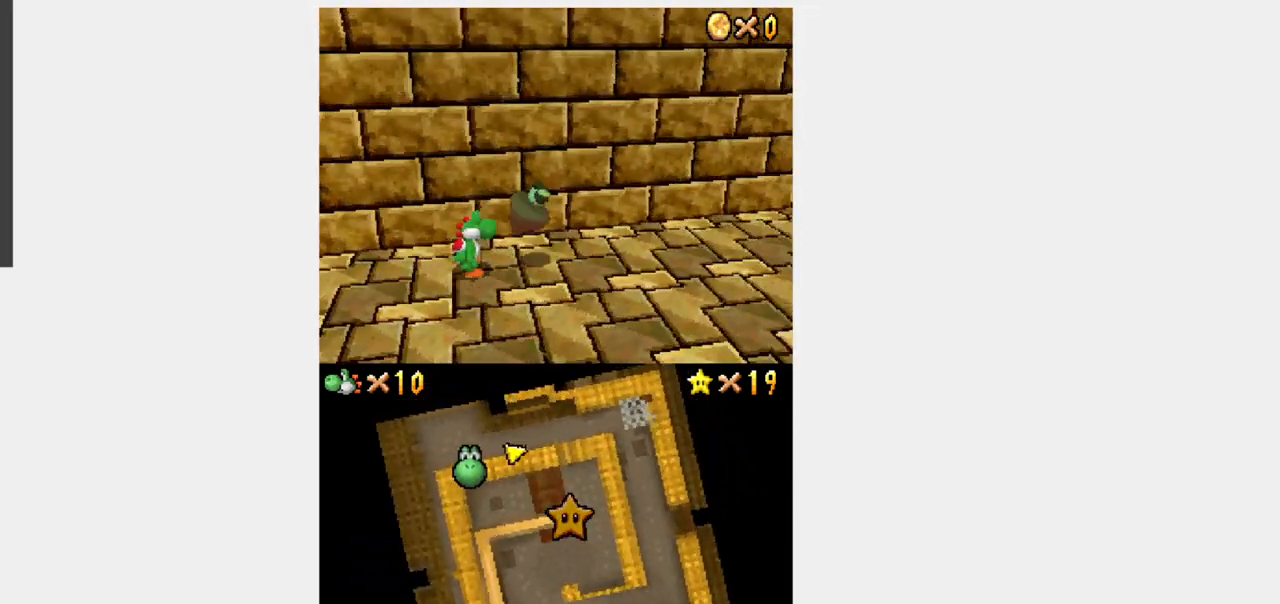
{"dt_ms": 500, "buttons": ["Y", "DPAD_UP"], "events": [[17, "L1", "down"], [133, "L1", "up"], [183, "DPAD_UP", "down"], [300, "DPAD_RIGHT", "up"]]}
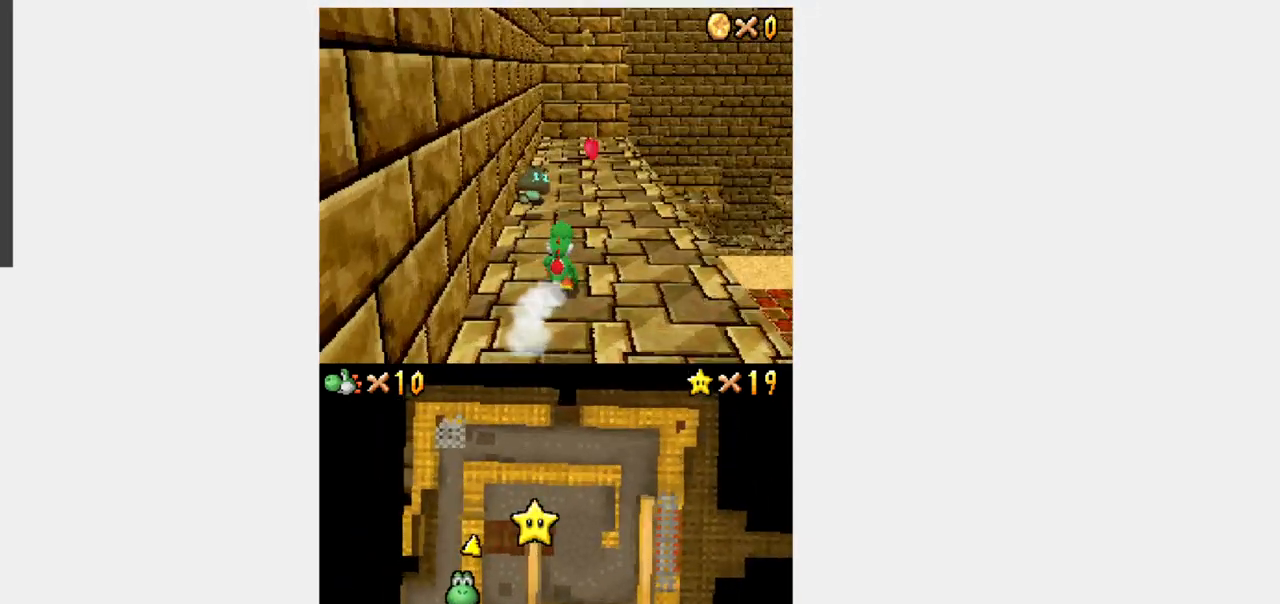
{"dt_ms": 500, "buttons": ["Y", "DPAD_UP"], "events": [[183, "DPAD_LEFT", "down"], [283, "DPAD_LEFT", "up"]]}
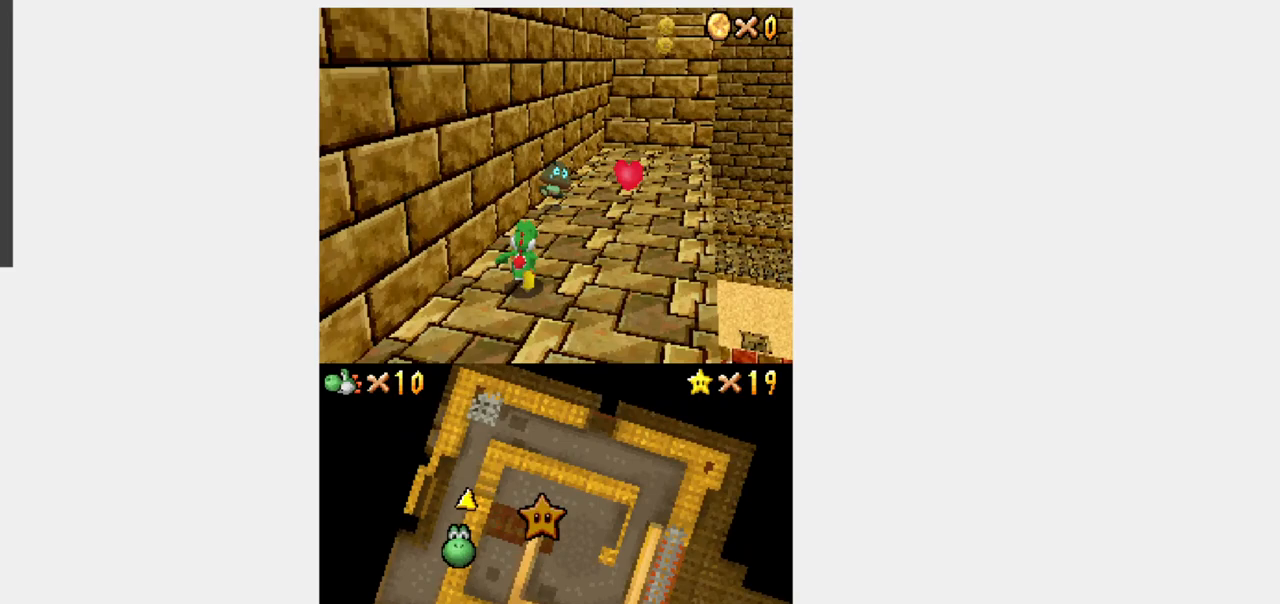
{"dt_ms": 500, "buttons": ["Y", "DPAD_UP", "DPAD_RIGHT"], "events": [[33, "DPAD_RIGHT", "down"], [300, "DPAD_RIGHT", "up"], [417, "DPAD_RIGHT", "down"]]}
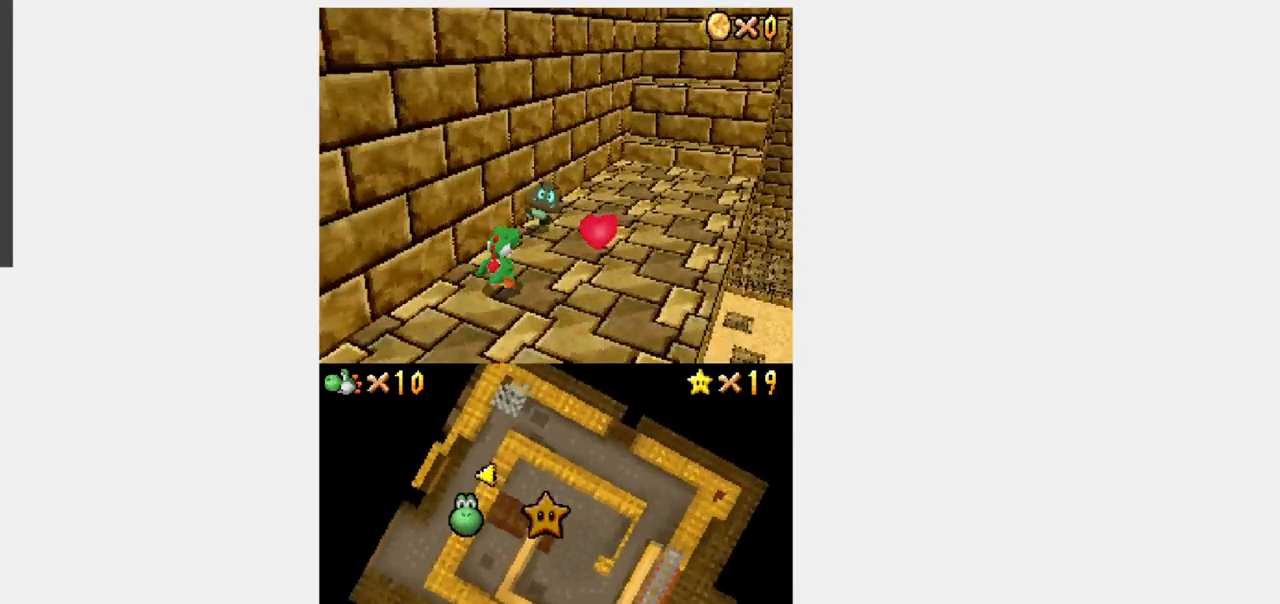
{"dt_ms": 500, "buttons": ["A", "Y"], "events": [[183, "A", "down"], [483, "DPAD_RIGHT", "up"], [483, "DPAD_UP", "up"]]}
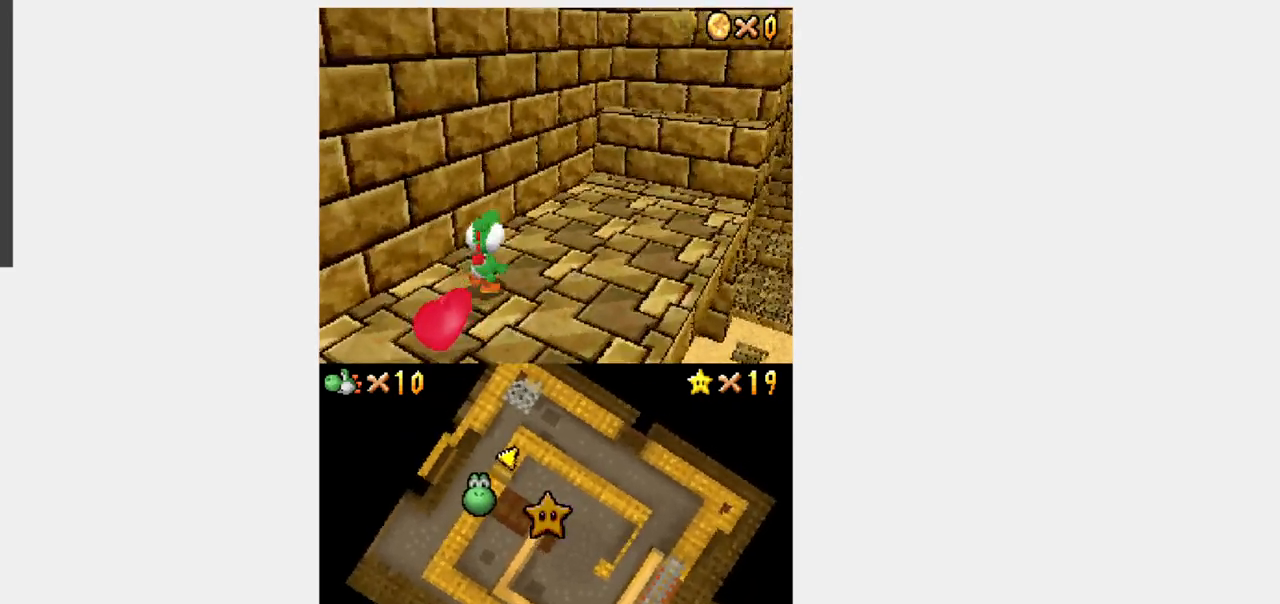
{"dt_ms": 500, "buttons": ["A", "Y", "DPAD_UP", "DPAD_RIGHT"], "events": [[283, "DPAD_RIGHT", "down"], [283, "DPAD_UP", "down"]]}
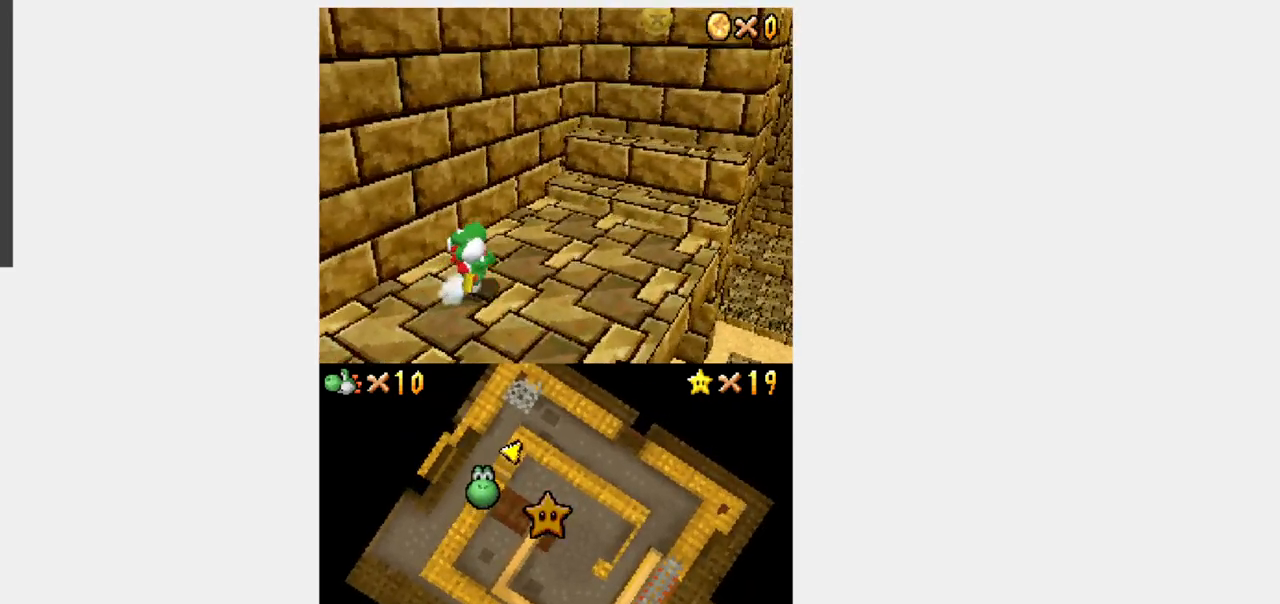
{"dt_ms": 1000, "buttons": ["B", "Y", "DPAD_UP"]}
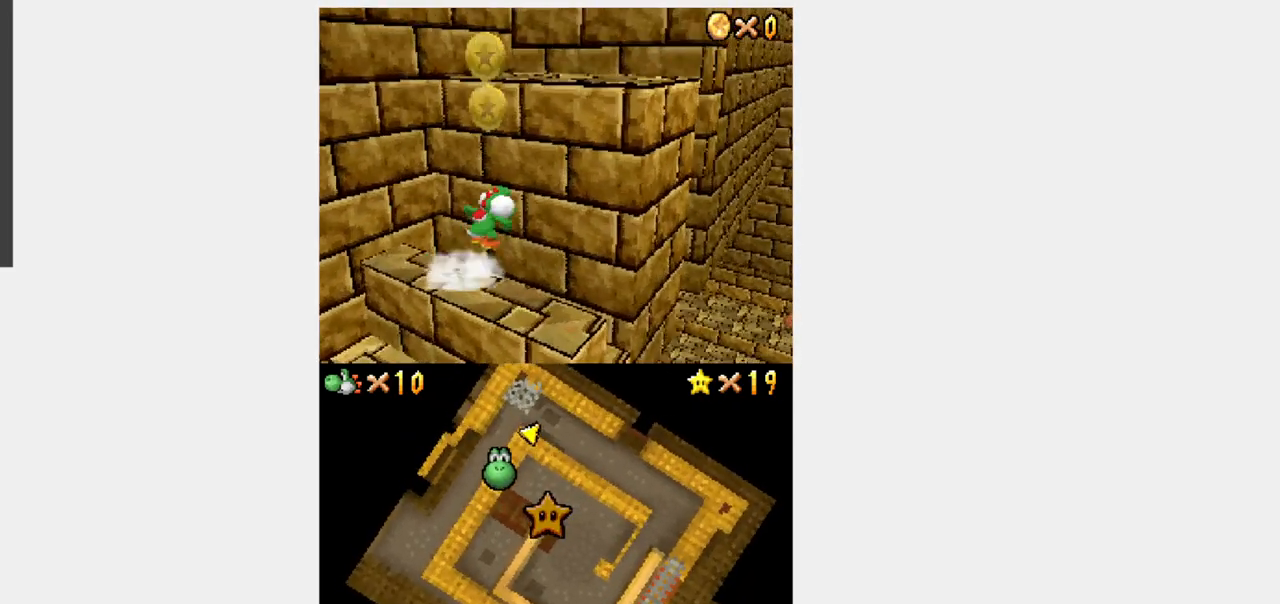
{"dt_ms": 500, "buttons": ["Y", "DPAD_UP", "DPAD_RIGHT"], "events": [[317, "DPAD_RIGHT", "down"], [450, "B", "up"]]}
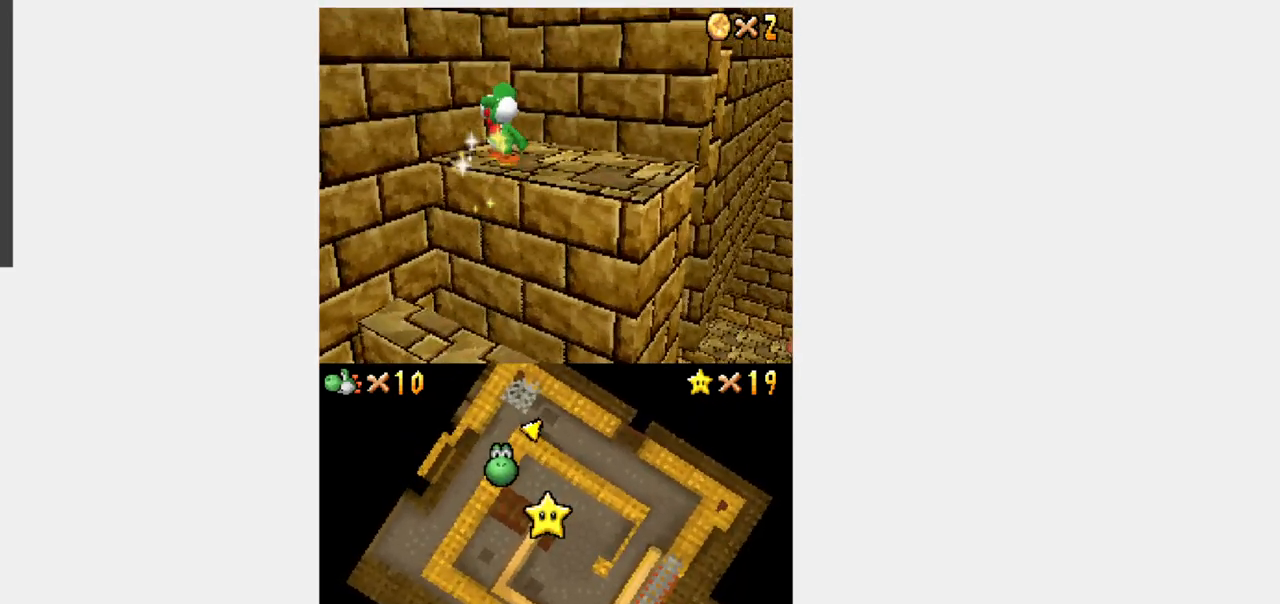
{"dt_ms": 500, "buttons": ["B", "Y", "DPAD_UP"], "events": [[217, "B", "down"], [383, "DPAD_RIGHT", "up"]]}
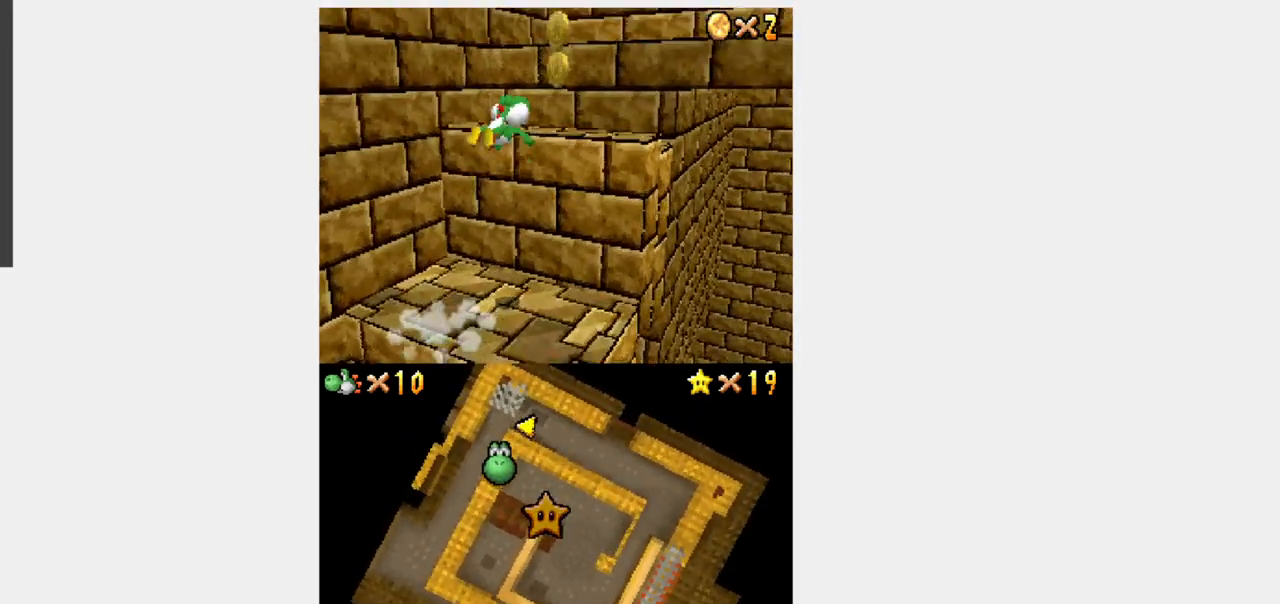
{"dt_ms": 500, "buttons": [], "events": [[383, "Y", "up"], [400, "DPAD_UP", "up"], [417, "B", "up"]]}
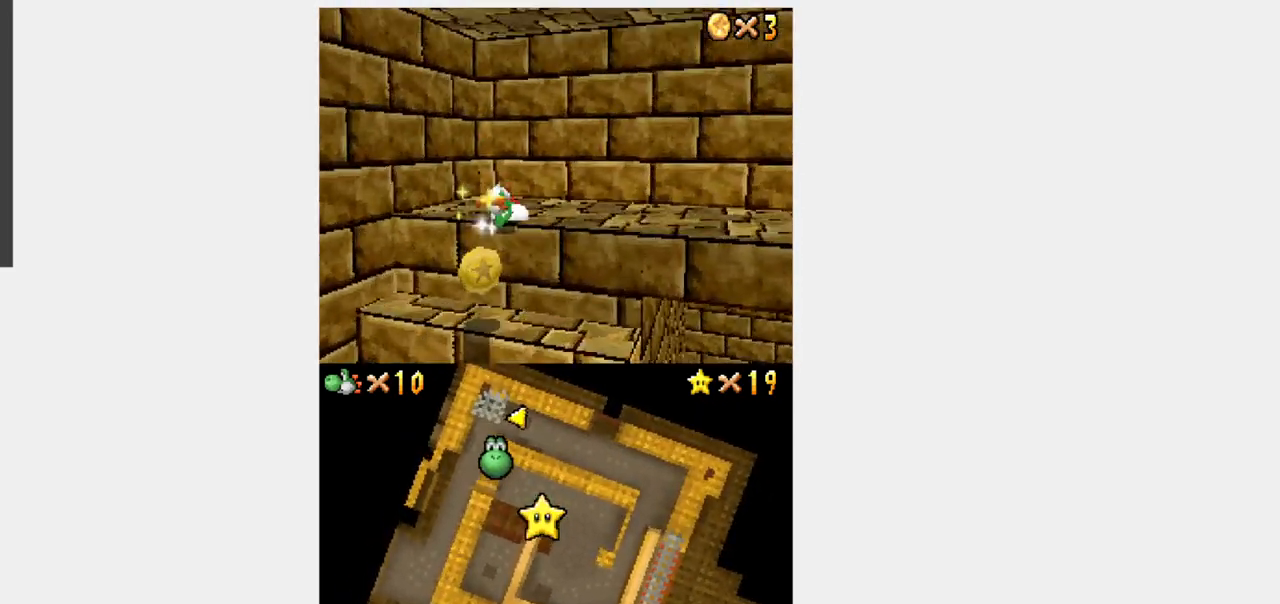
{"dt_ms": 500, "buttons": [], "events": [[100, "A", "down"], [433, "A", "up"]]}
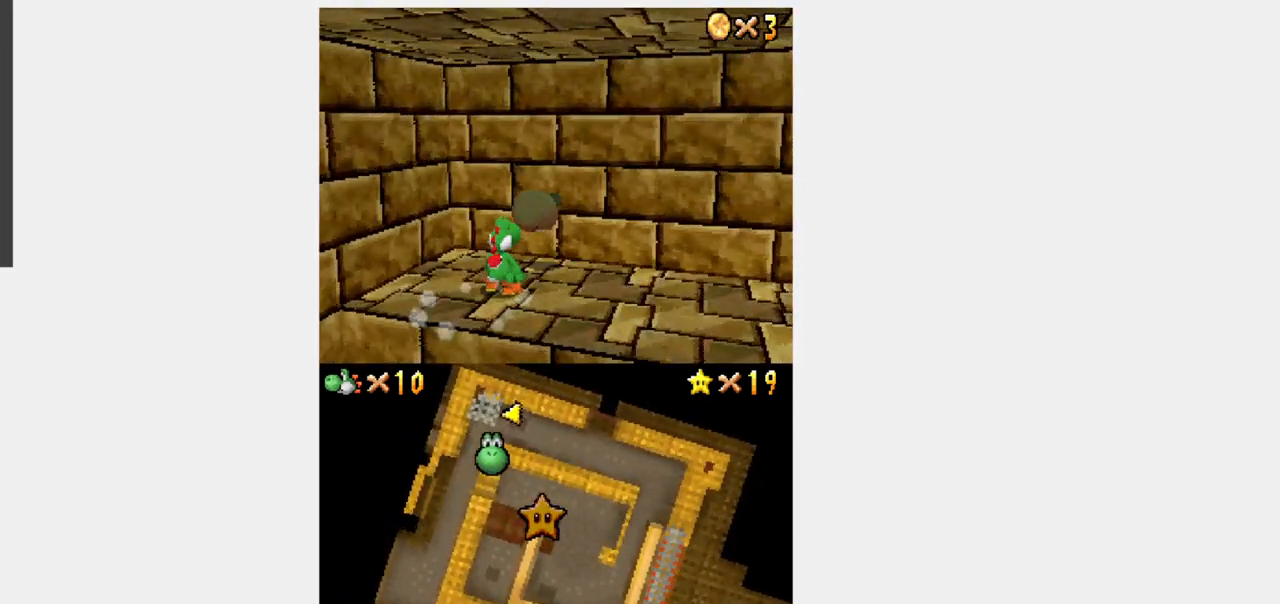
{"dt_ms": 500, "buttons": [], "events": [[200, "A", "down"], [400, "A", "up"]]}
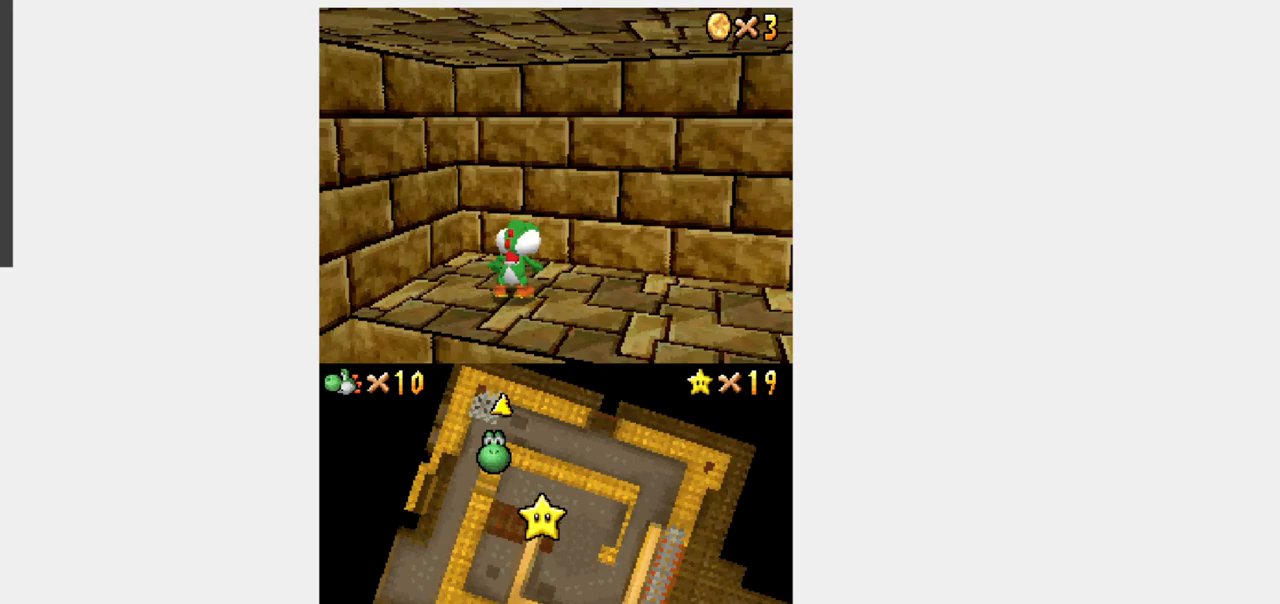
{"dt_ms": 500, "buttons": ["Y", "DPAD_RIGHT"], "events": [[283, "DPAD_RIGHT", "down"], [283, "Y", "down"]]}